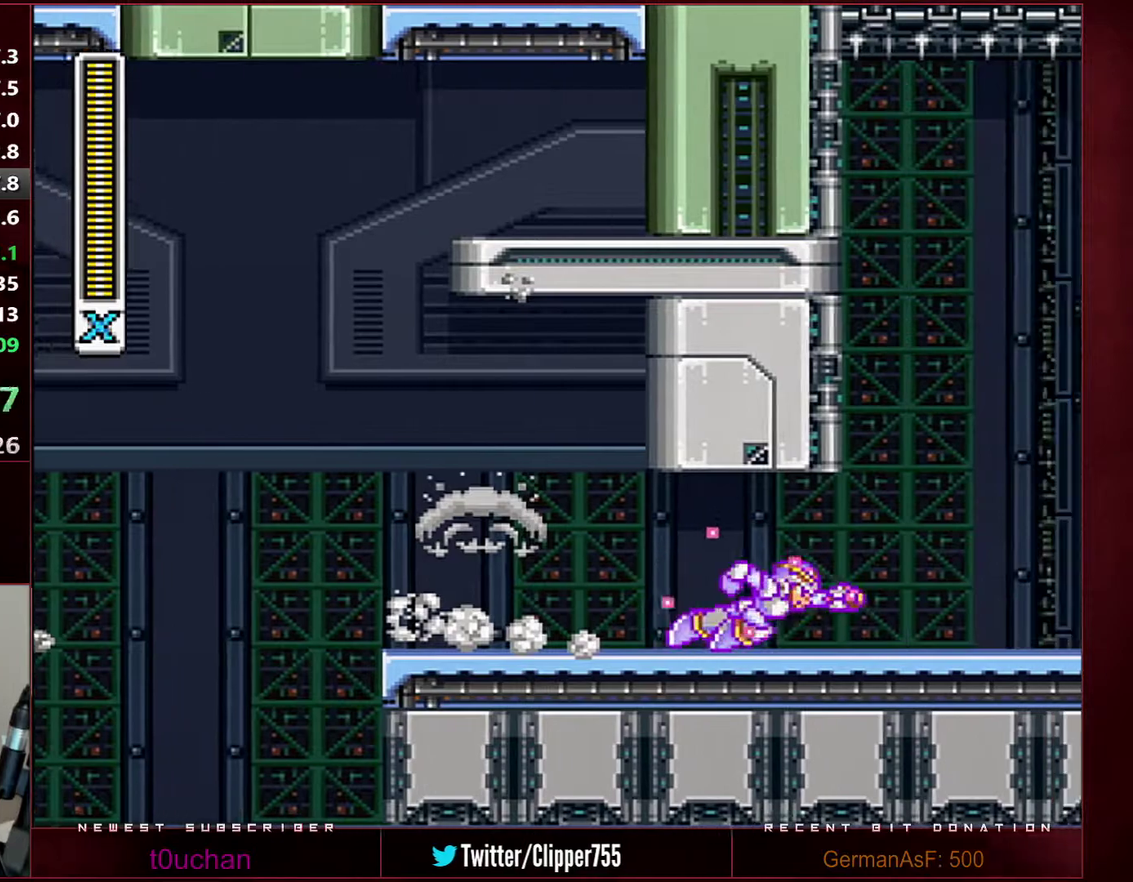
Gameplay with a controller (Nintendo layout); each line is a JSON object with the inputs held at the frame after it. "events" lists button and stick changes between this image and that frame as [ms after this image, input, new state], when the widget could be followed in between. Not read: L3 R3.
{"buttons": ["Y", "L1"], "events": [[433, "Y", "down"], [467, "L1", "down"]]}
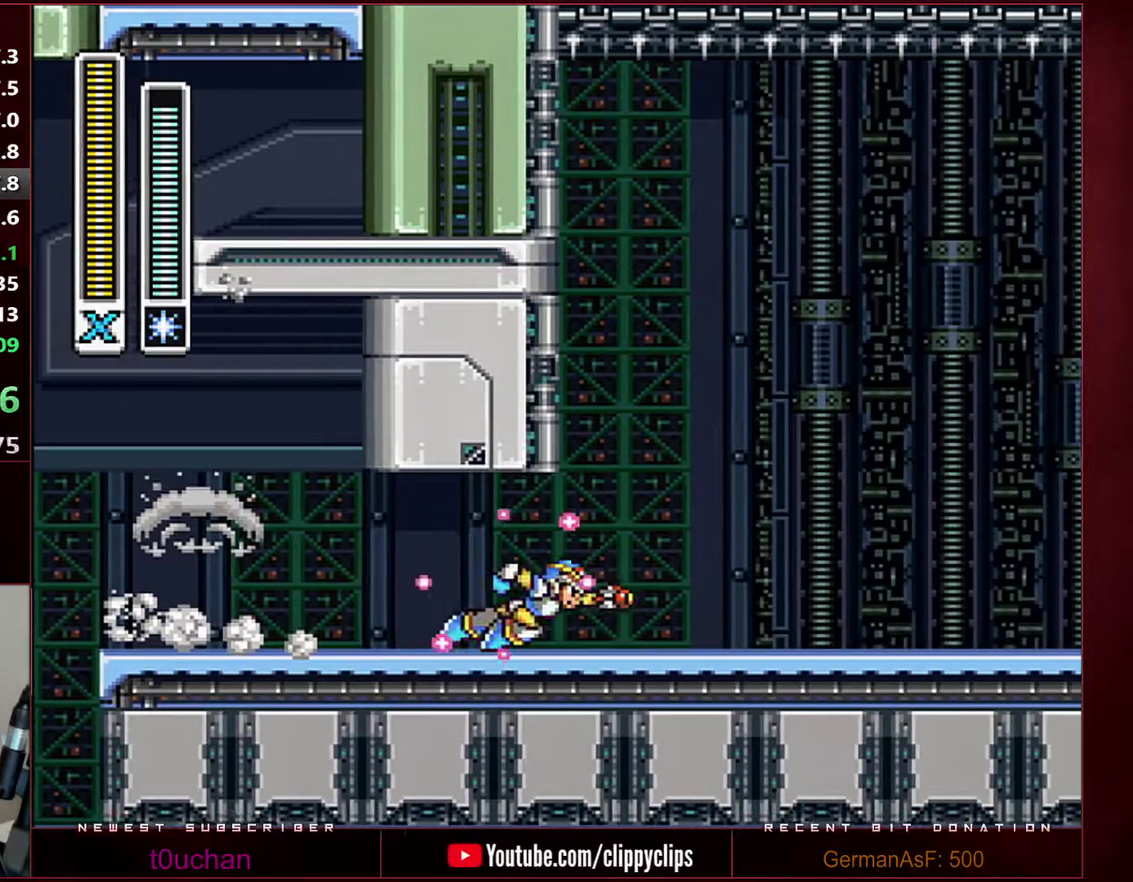
{"buttons": ["Y"], "events": [[67, "L1", "up"]]}
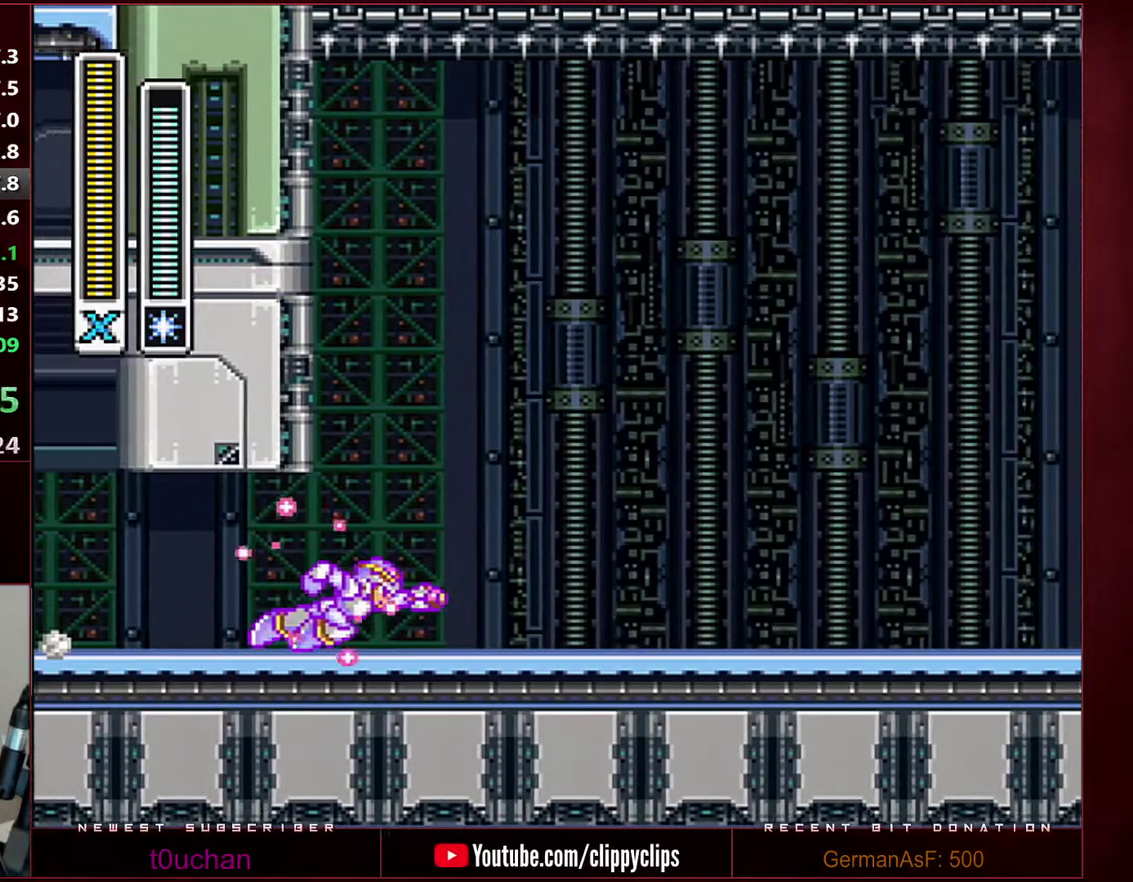
{"buttons": ["Y"], "events": []}
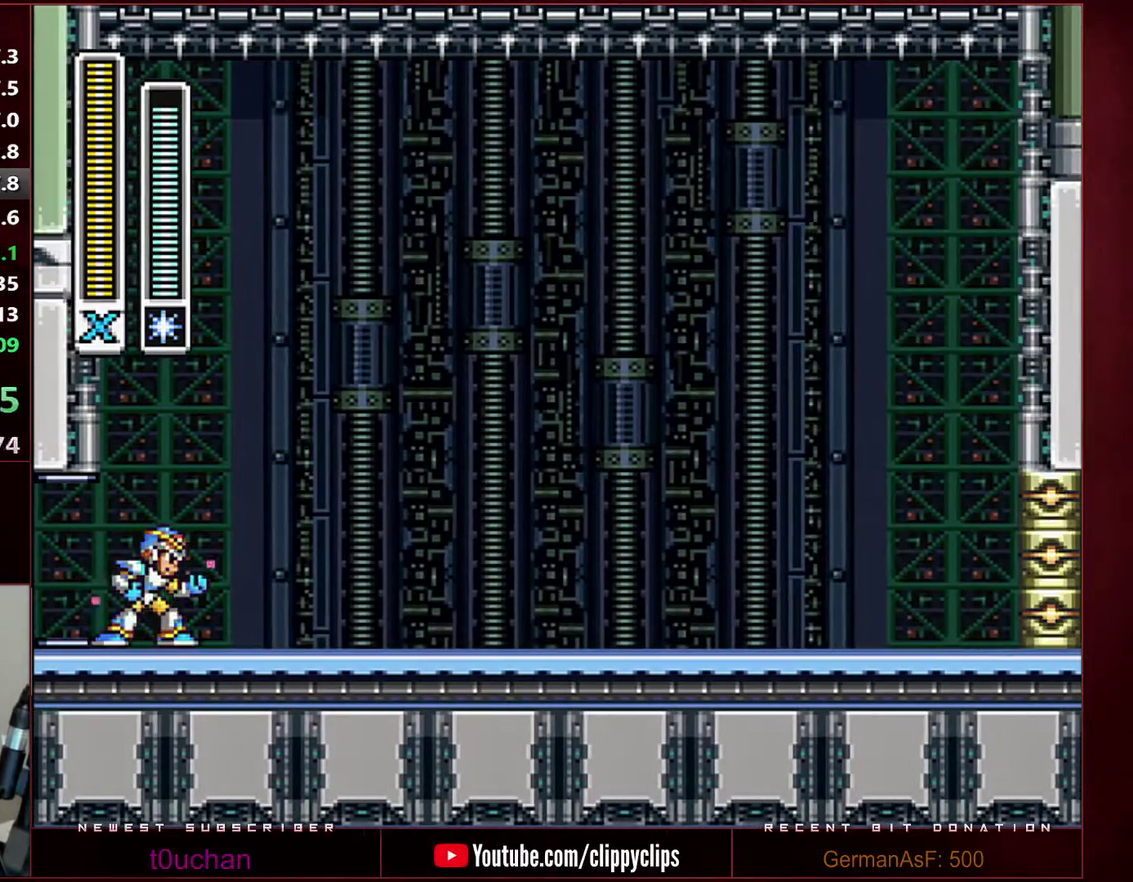
{"buttons": ["Y"], "events": []}
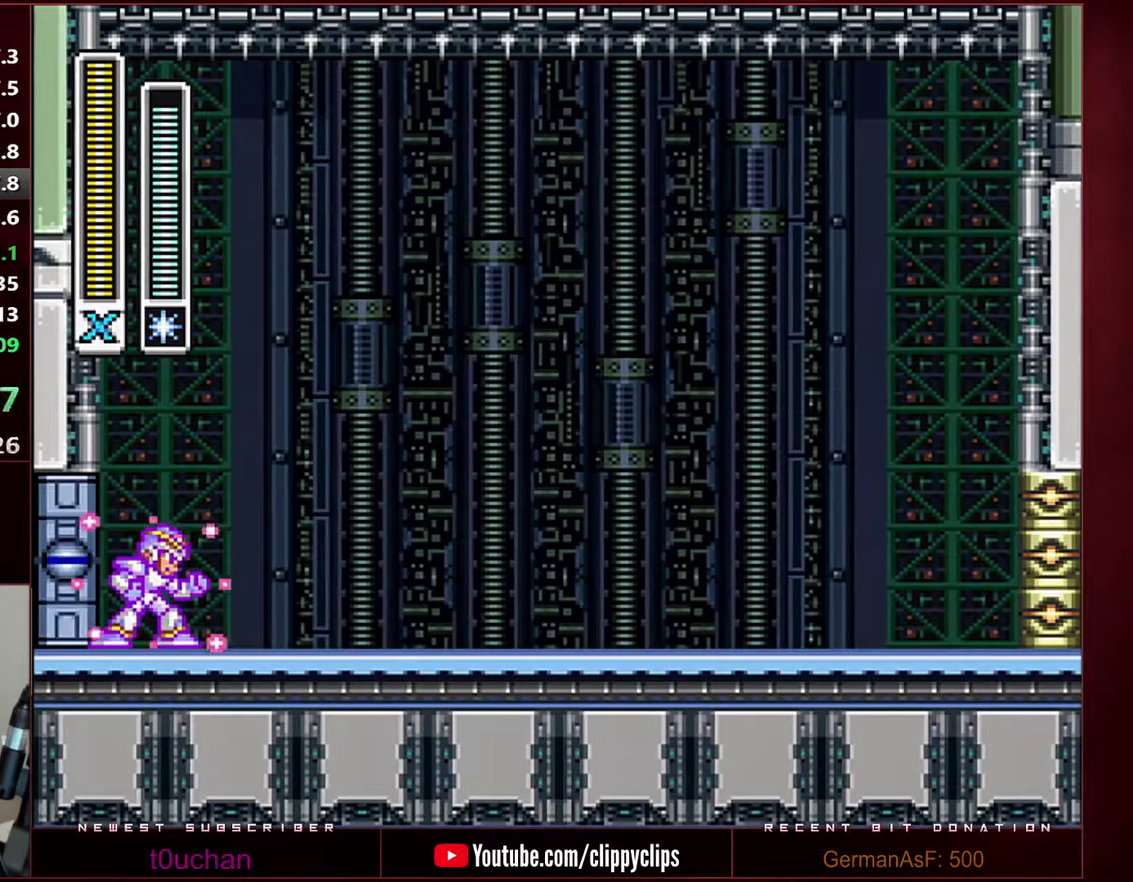
{"buttons": ["Y"], "events": []}
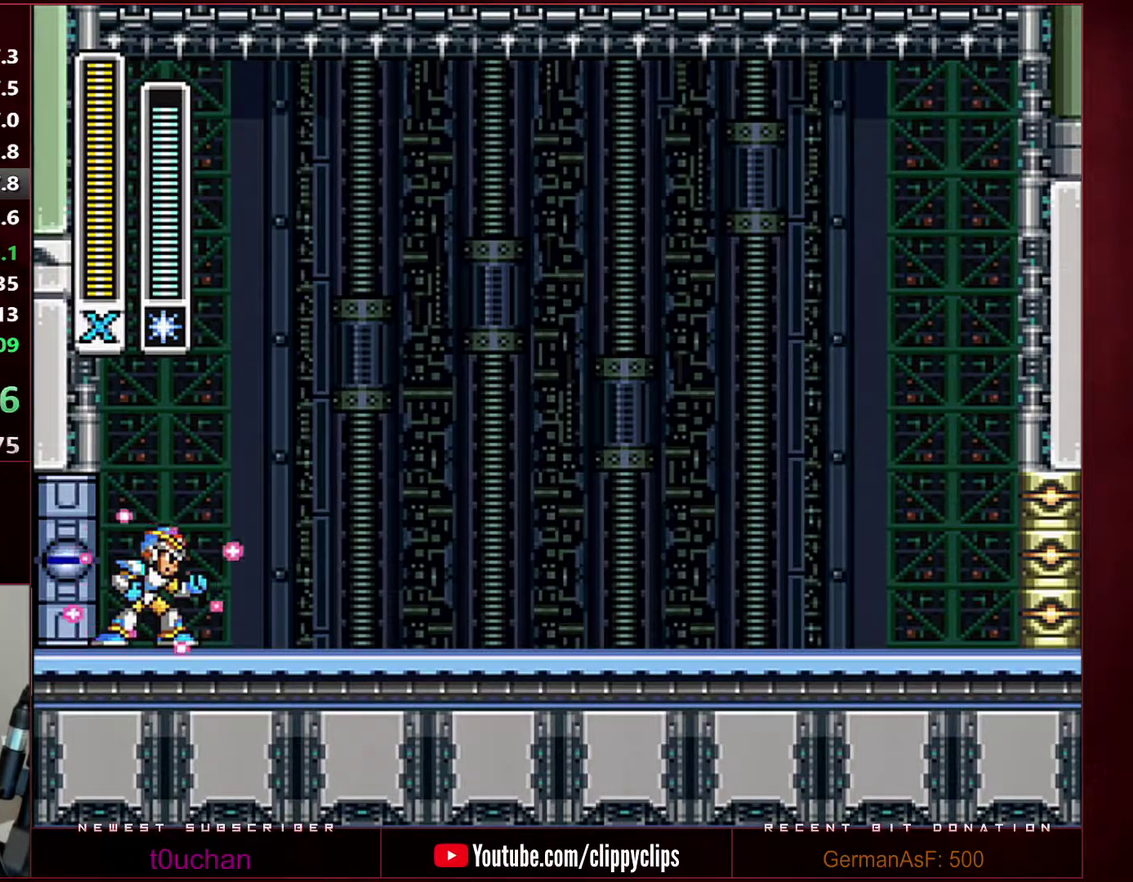
{"buttons": ["Y"], "events": []}
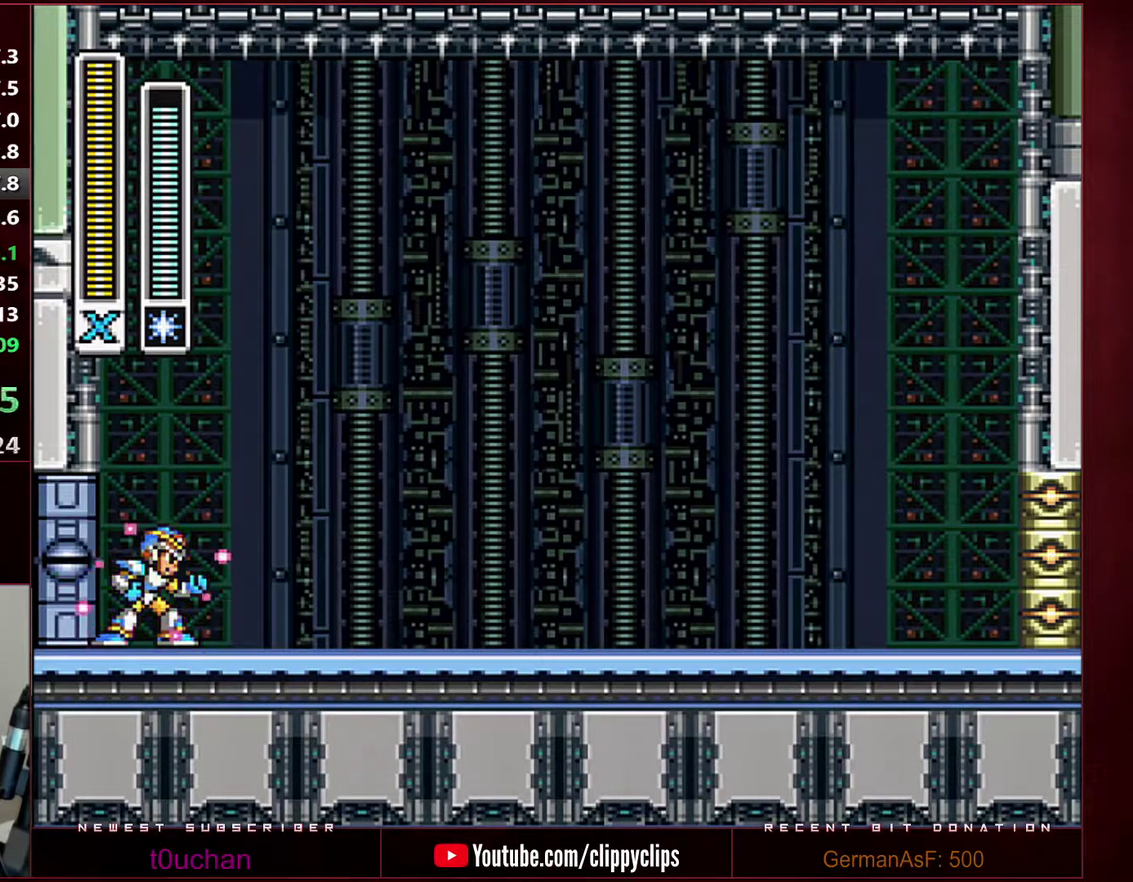
{"buttons": ["Y"], "events": []}
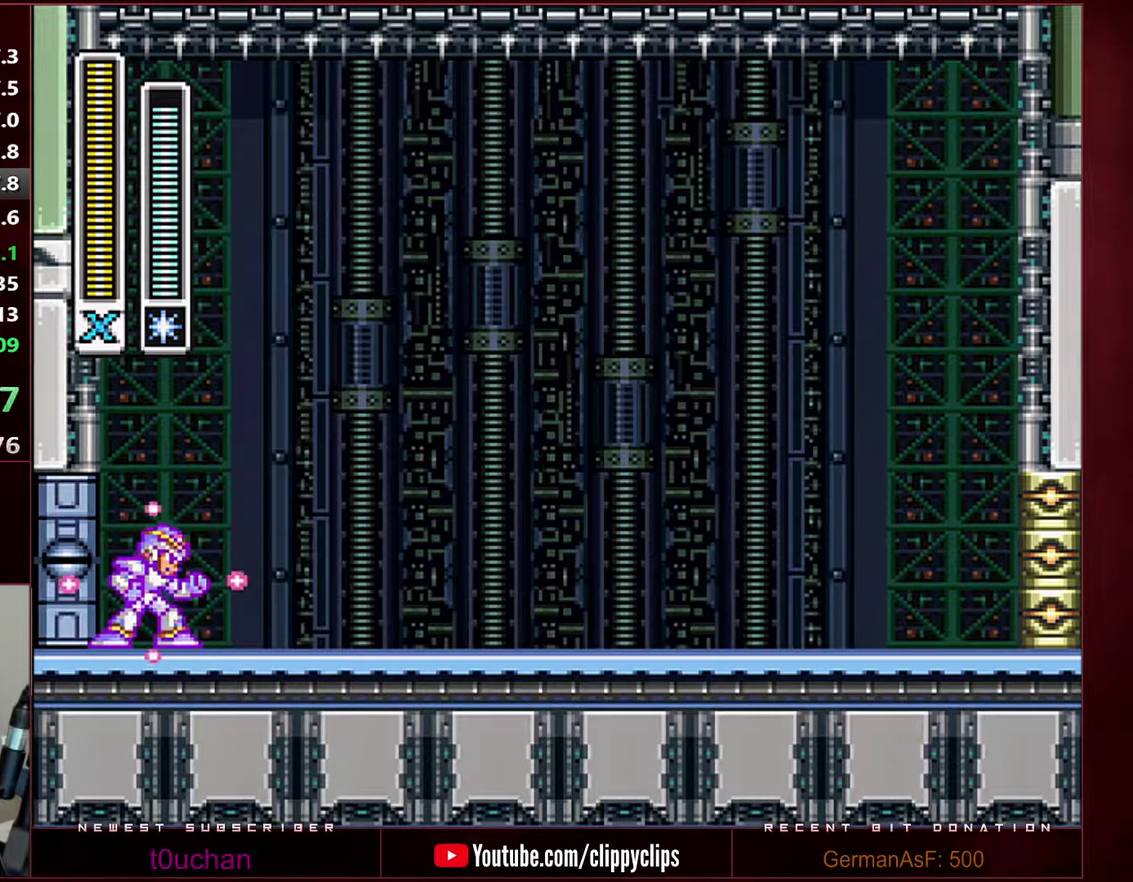
{"buttons": ["Y"], "events": []}
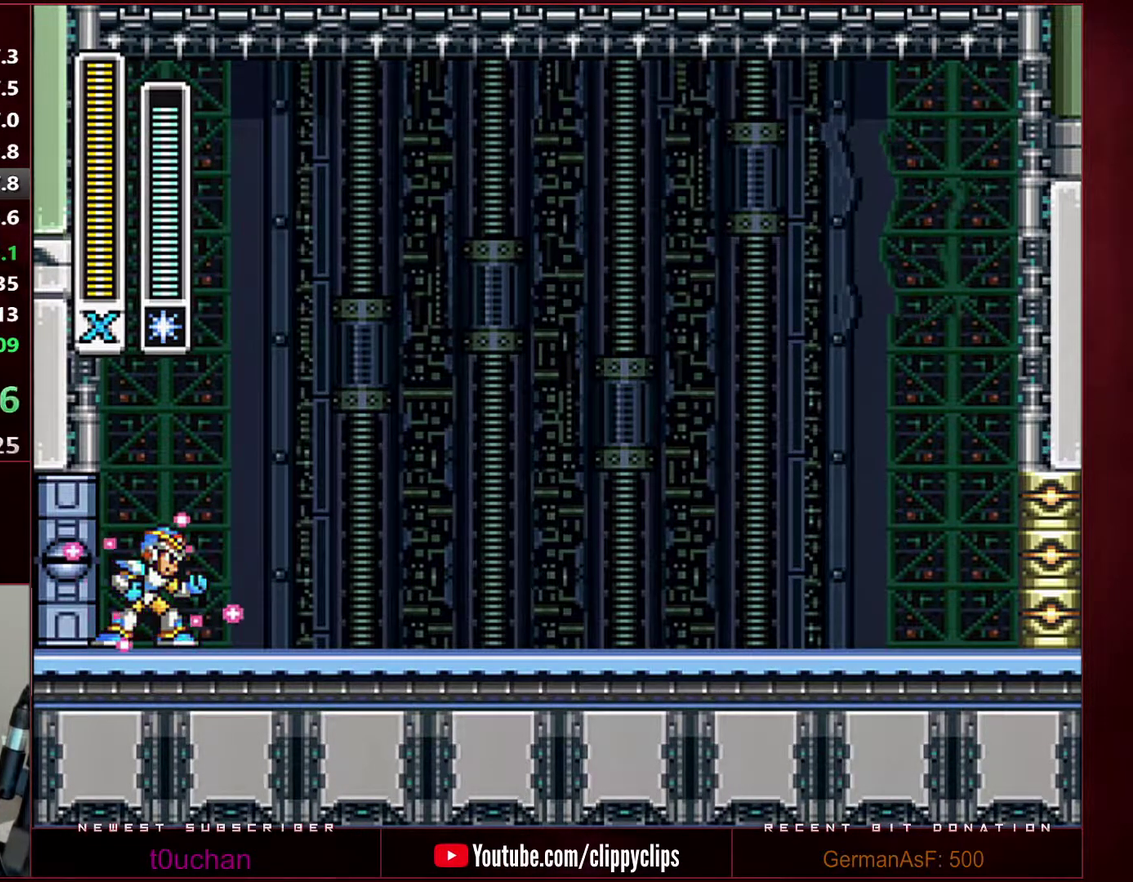
{"buttons": ["Y"], "events": []}
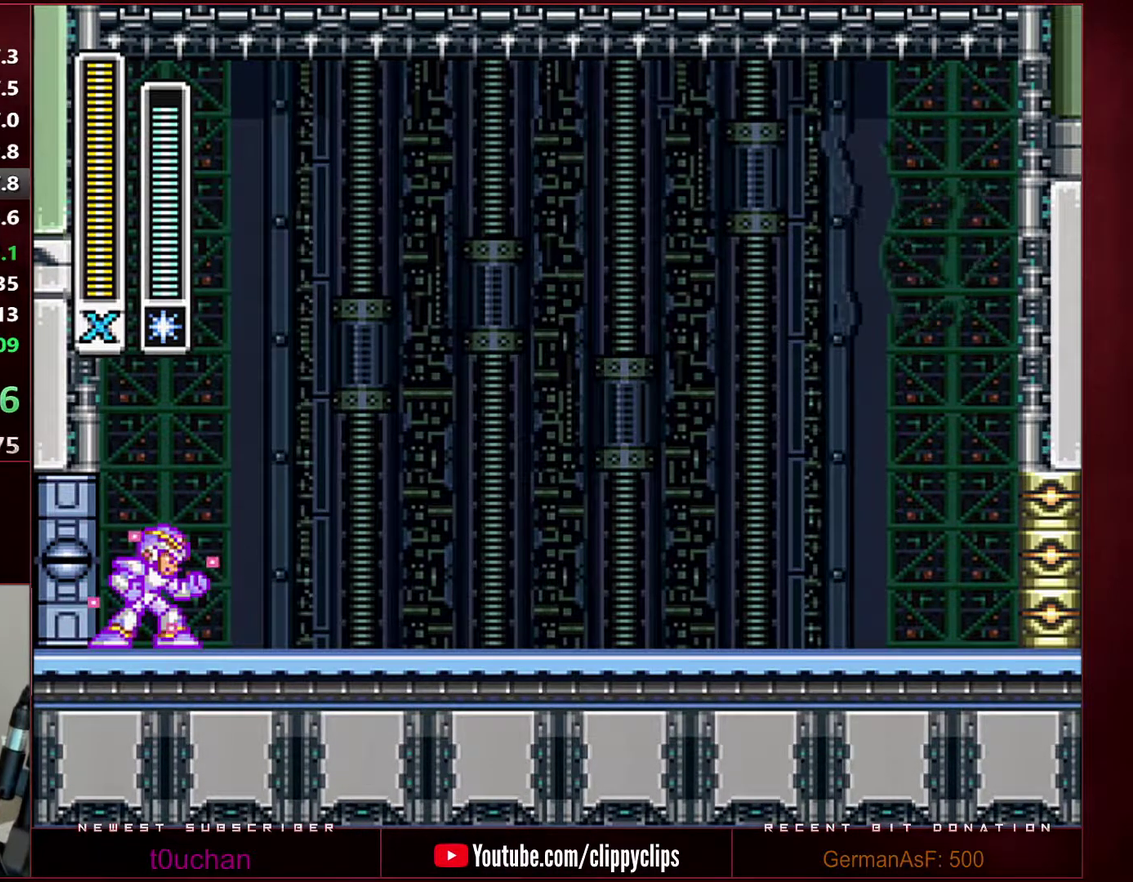
{"buttons": ["Y"], "events": []}
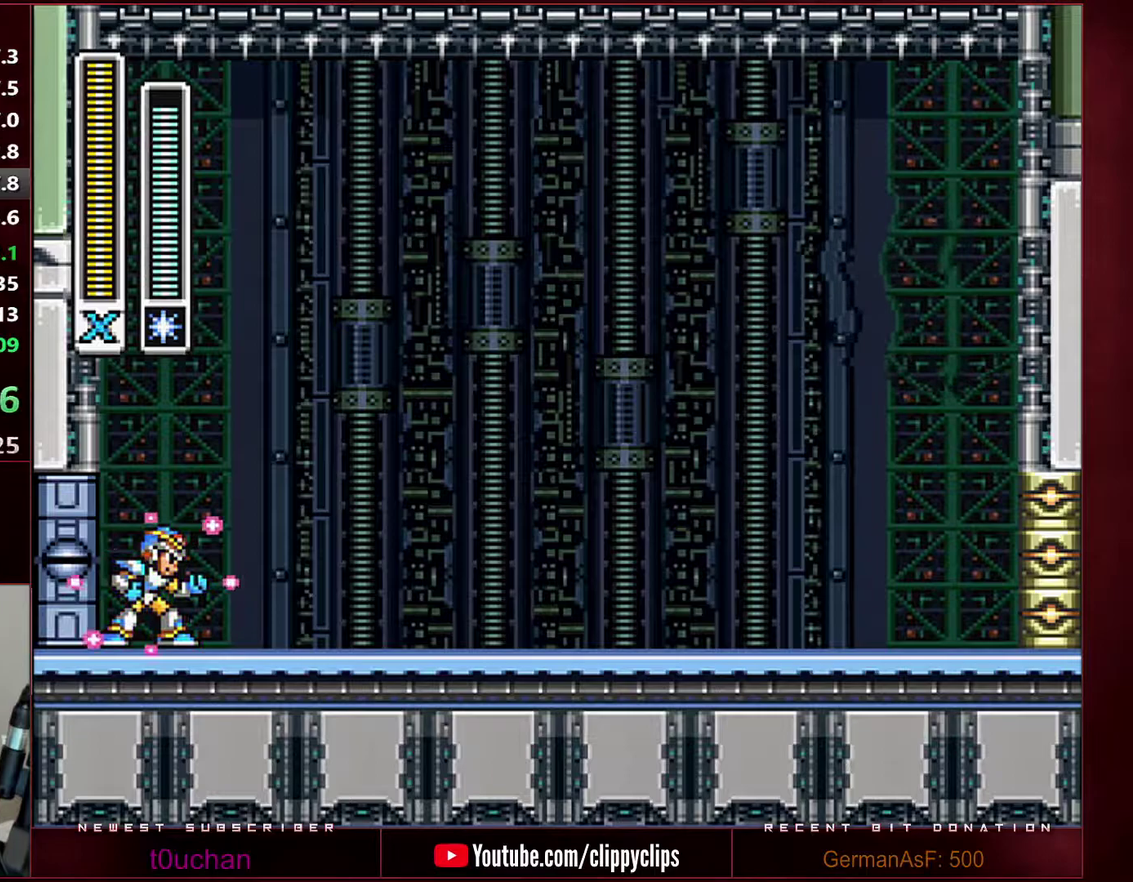
{"buttons": ["Y"], "events": []}
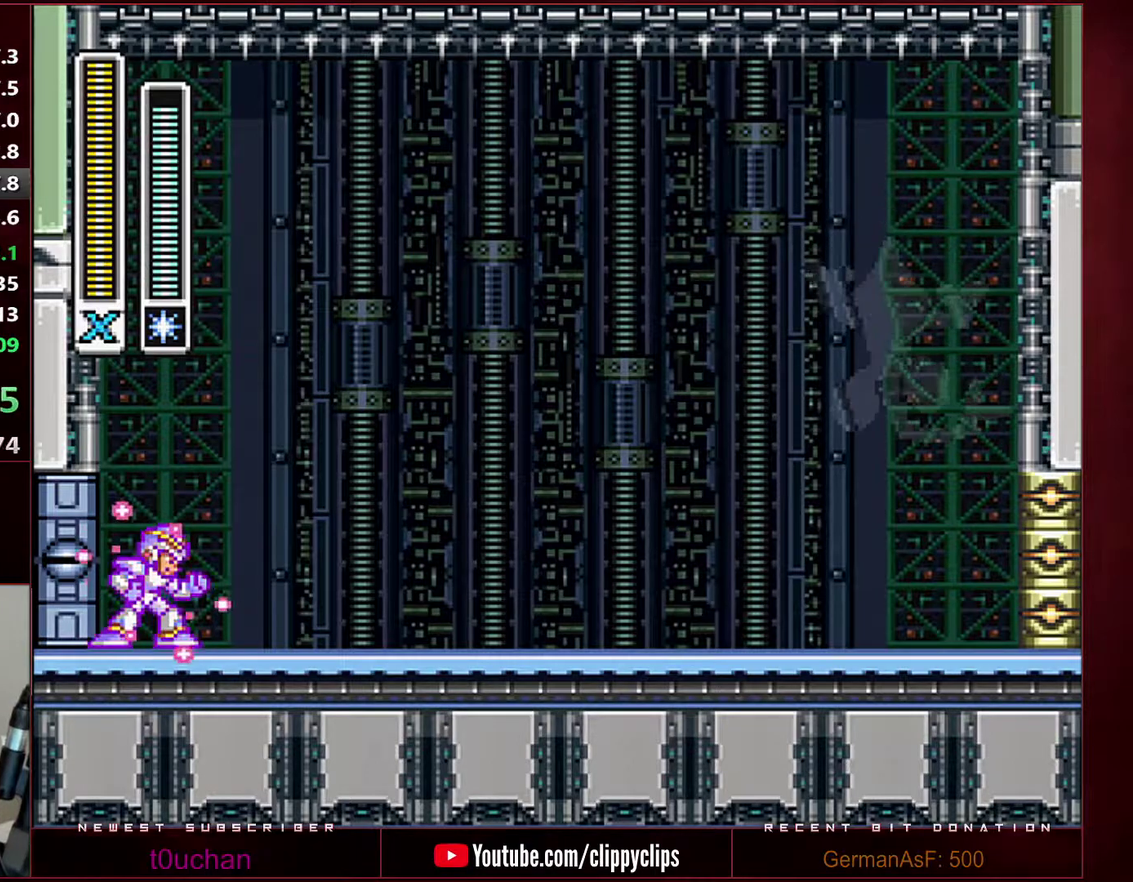
{"buttons": ["Y"], "events": []}
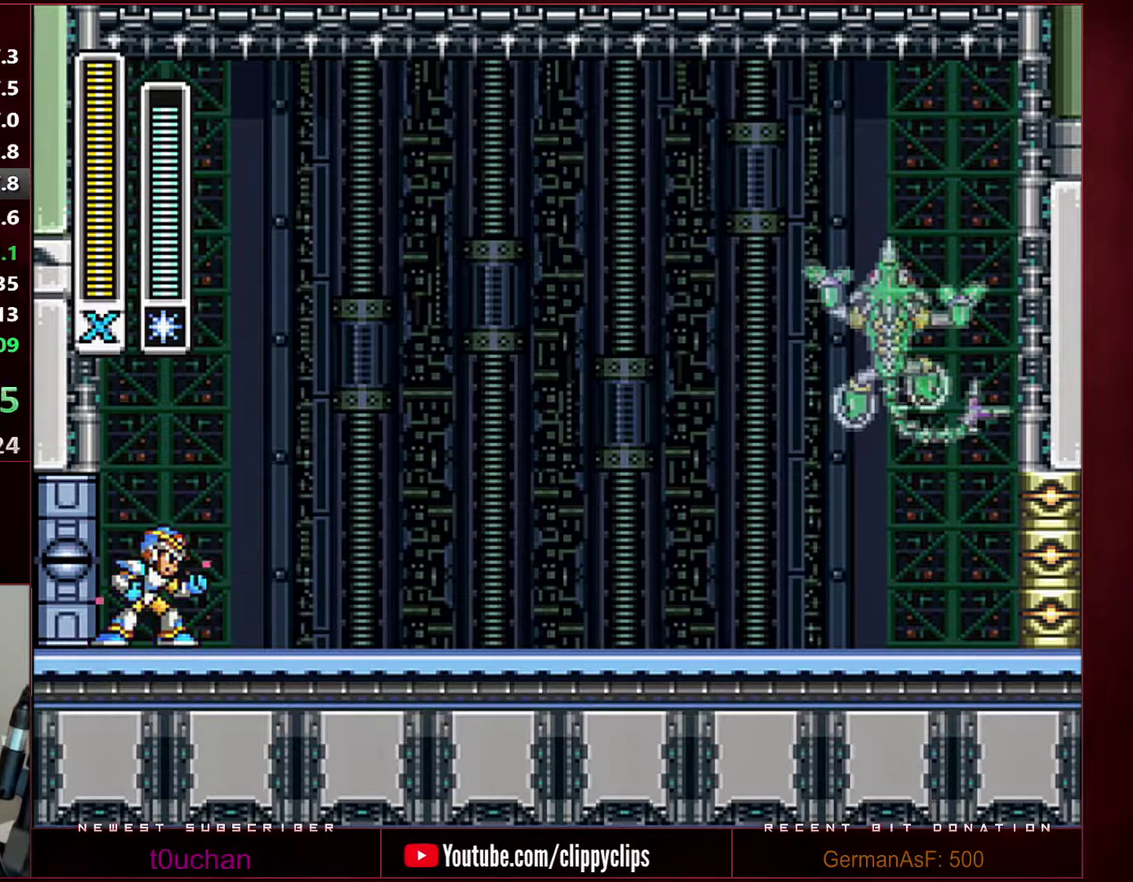
{"buttons": ["Y"], "events": []}
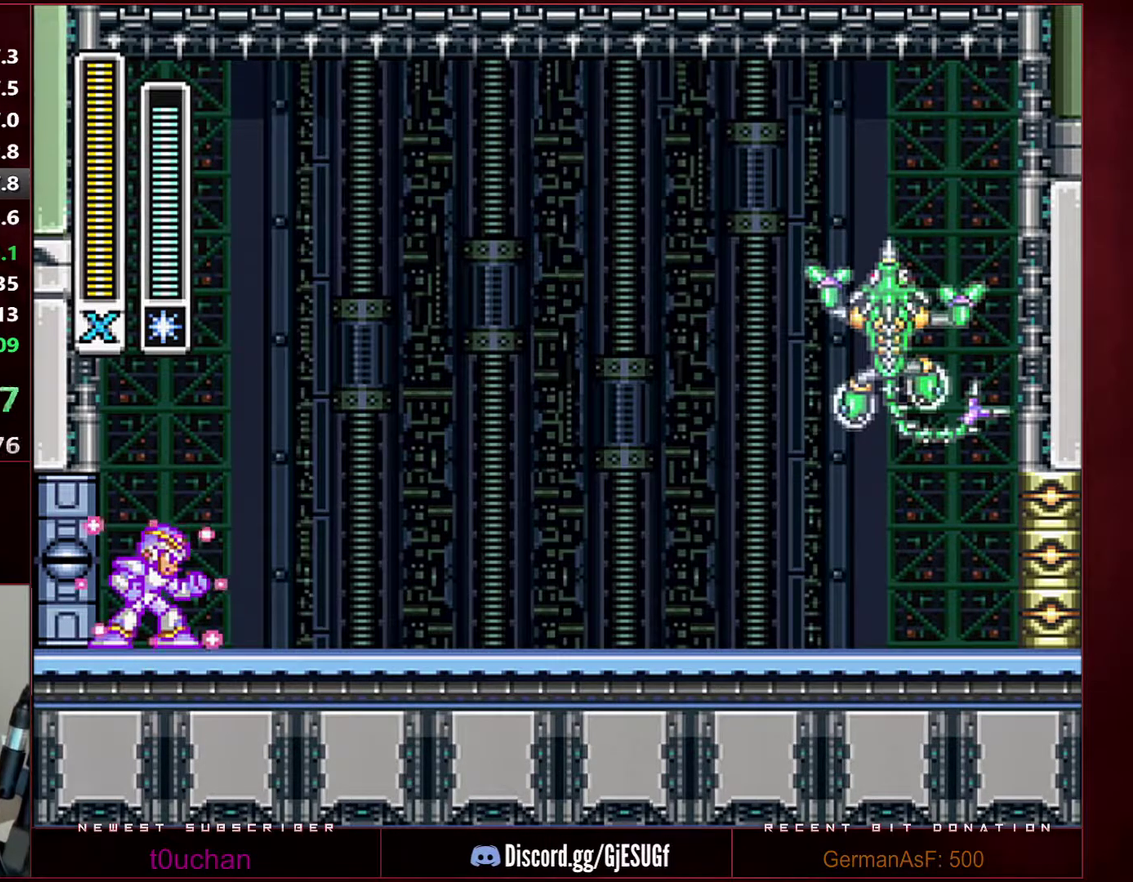
{"buttons": ["Y"], "events": []}
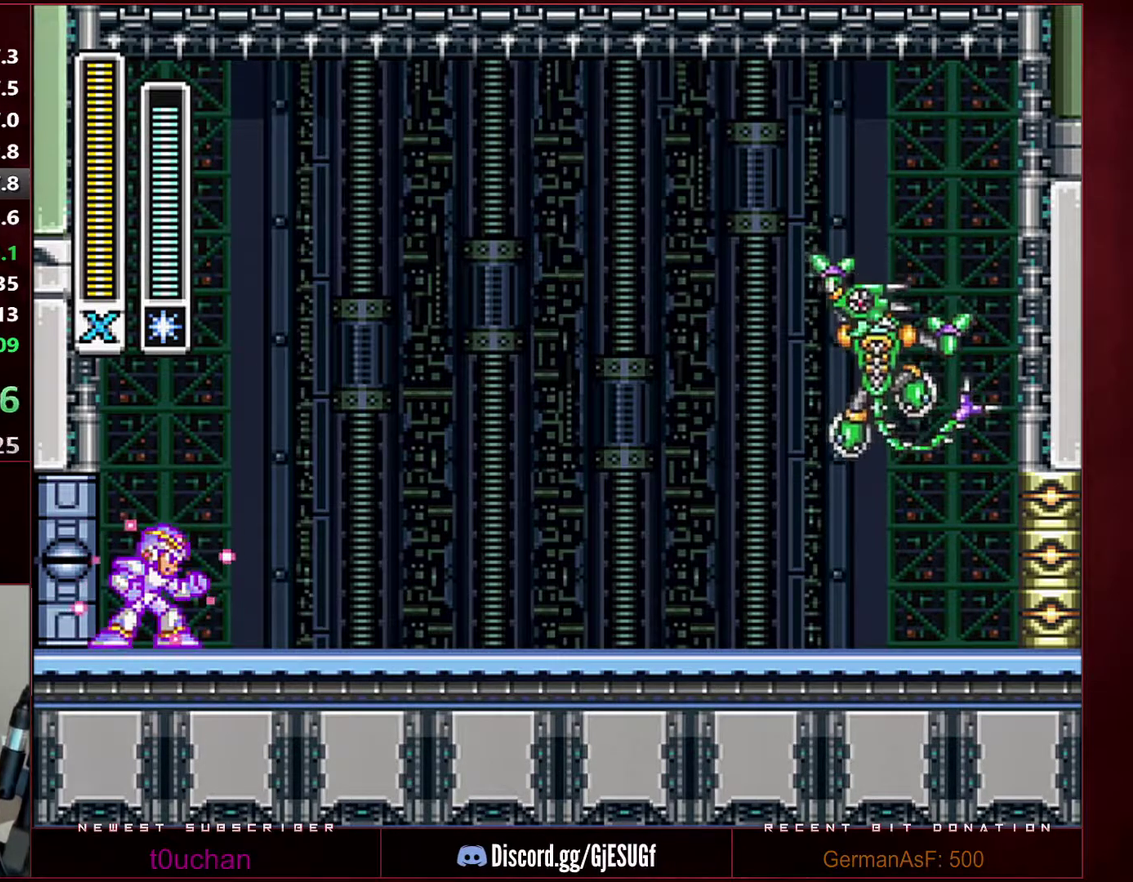
{"buttons": ["Y"], "events": []}
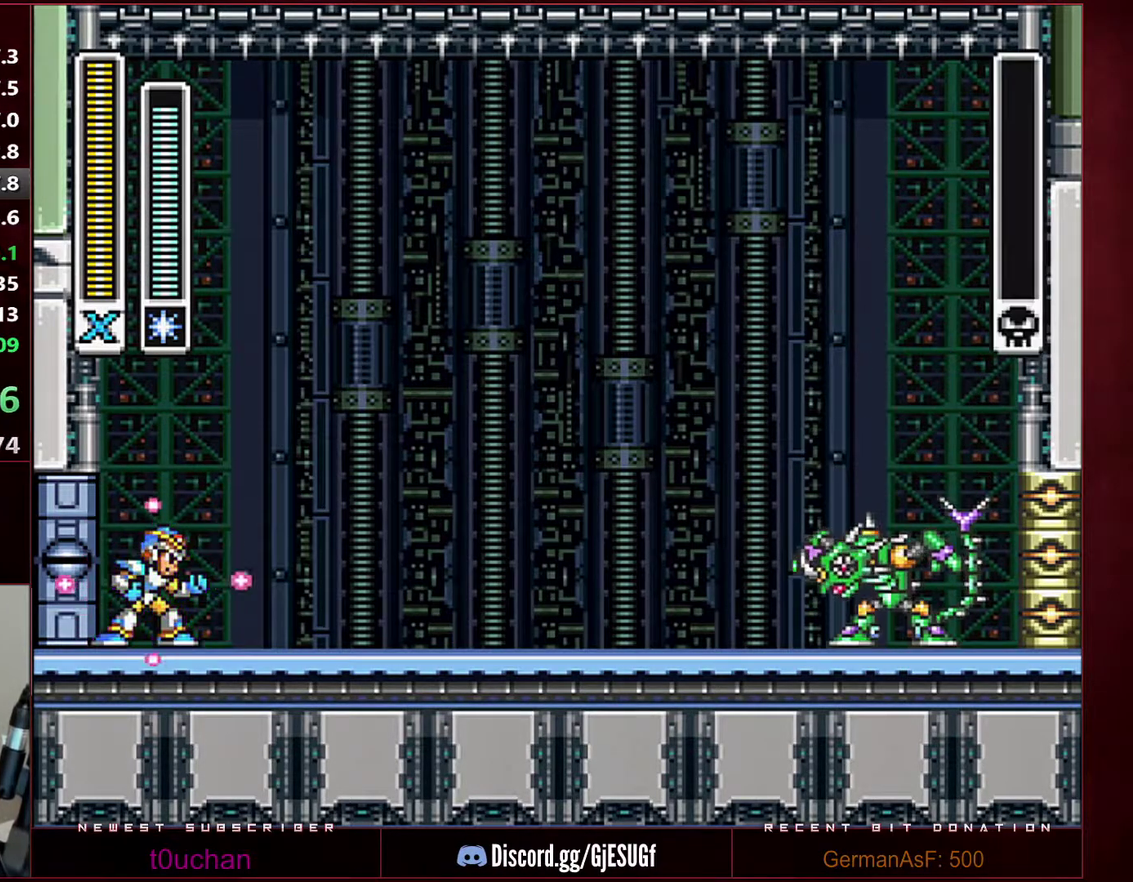
{"buttons": ["Y"], "events": []}
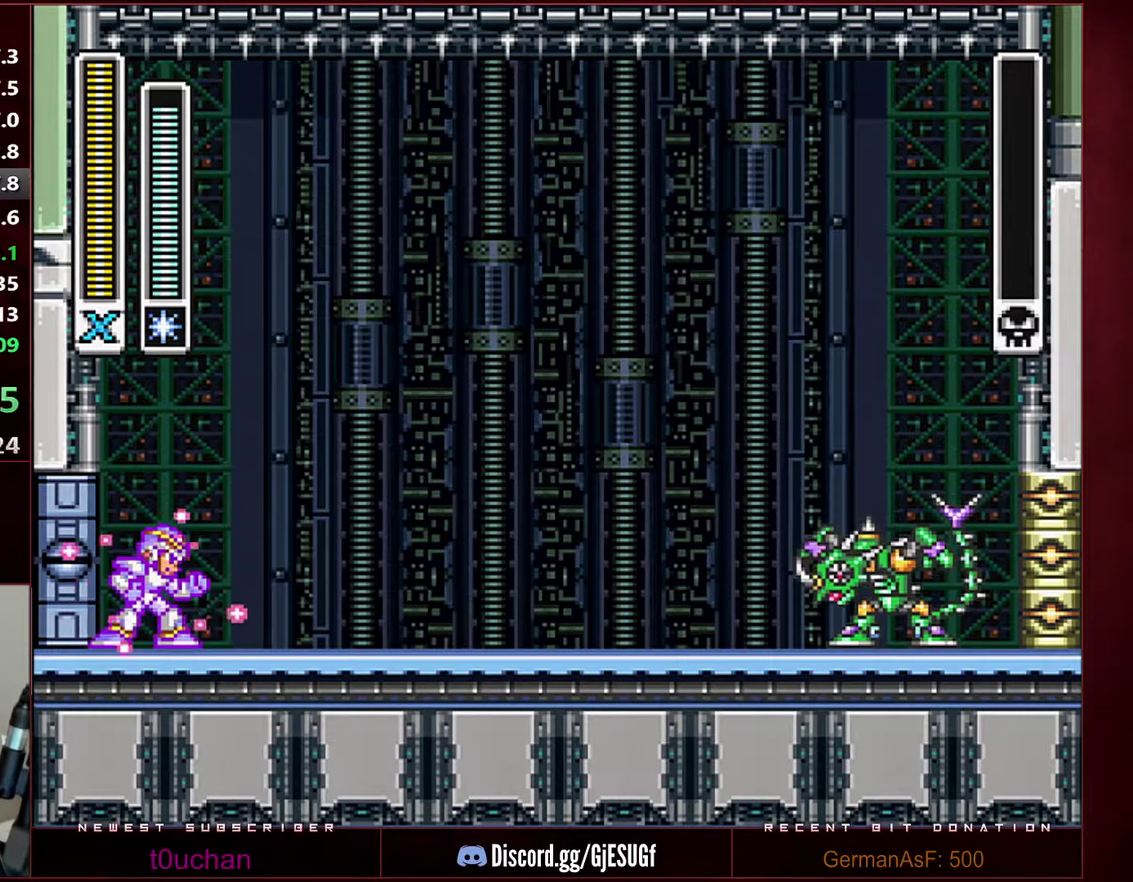
{"buttons": ["Y"], "events": []}
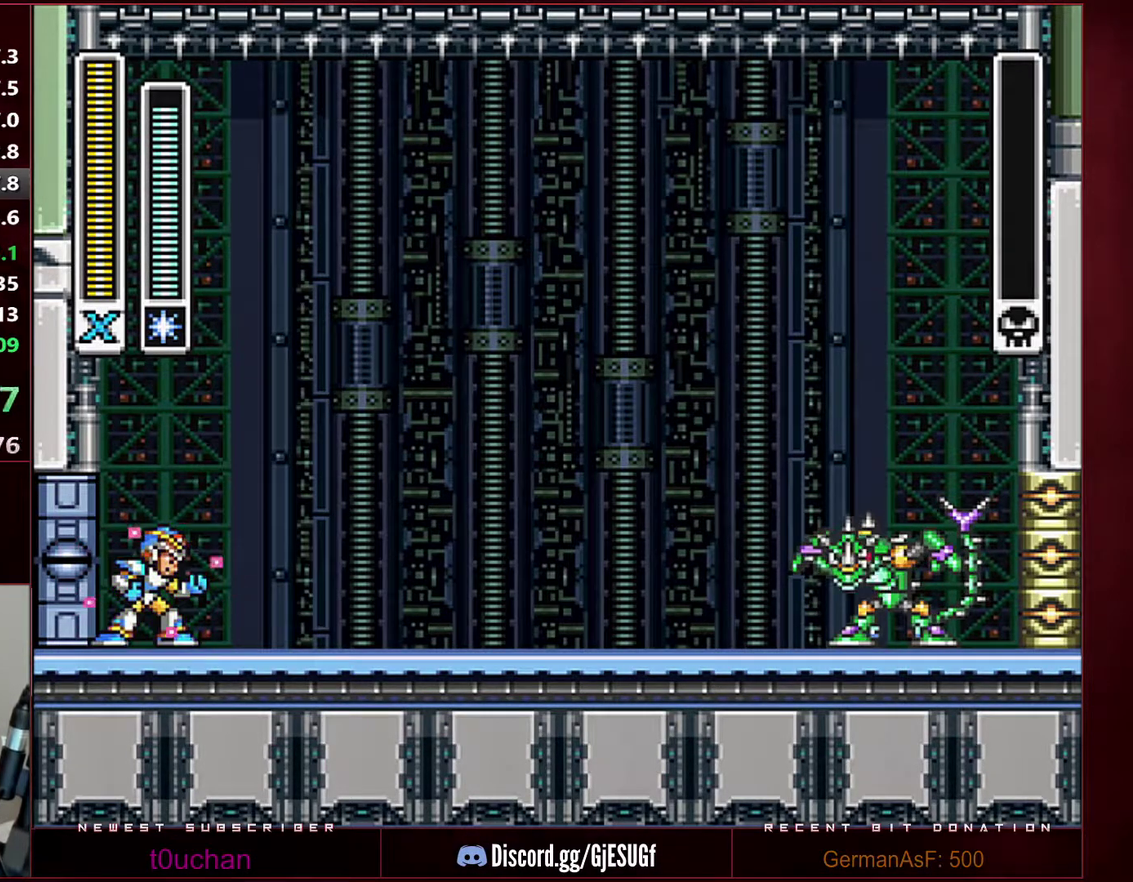
{"buttons": ["Y"], "events": []}
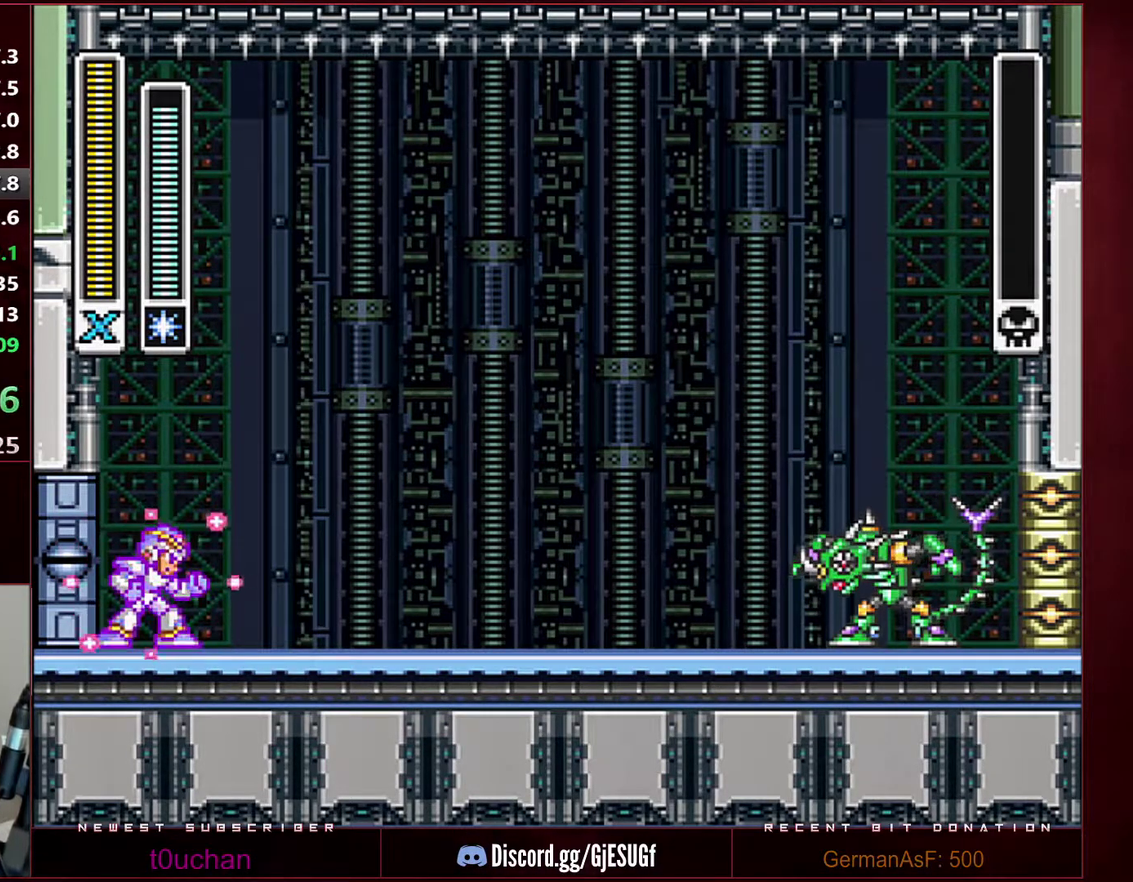
{"buttons": ["Y"], "events": []}
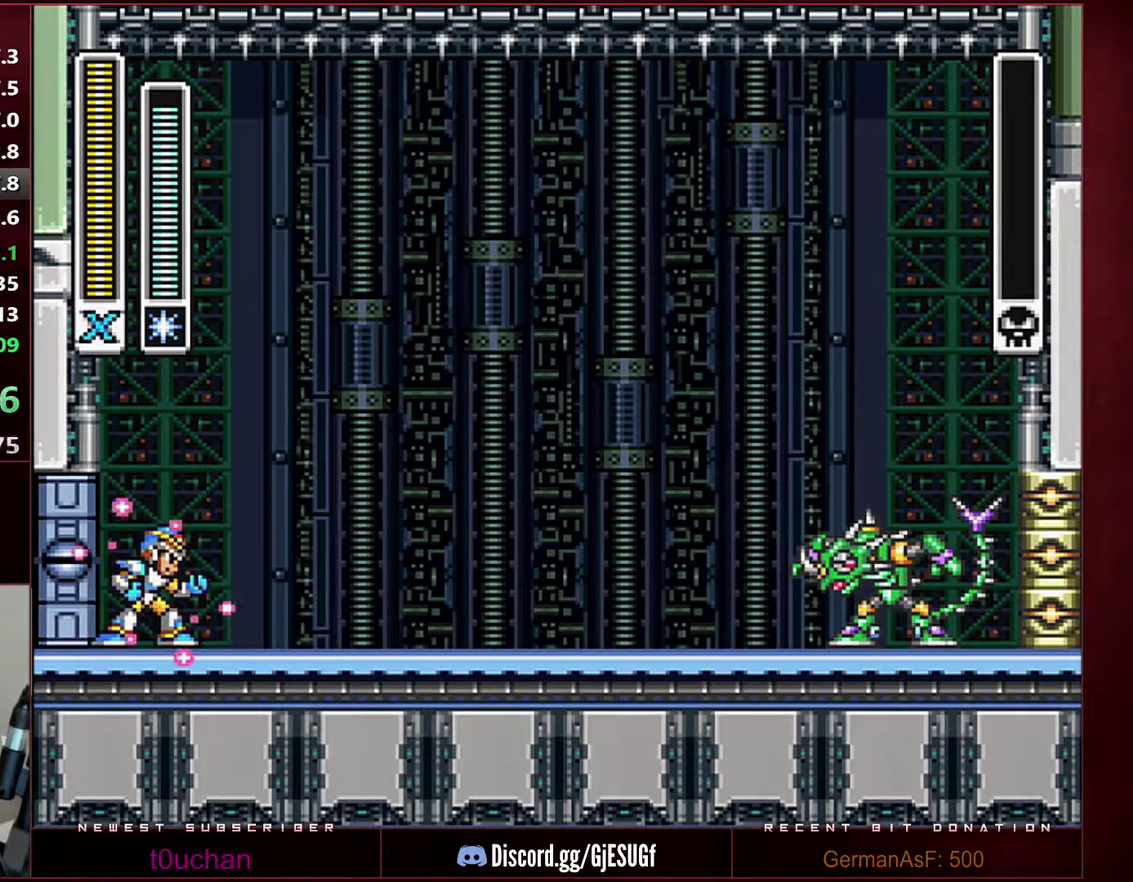
{"buttons": ["Y"], "events": []}
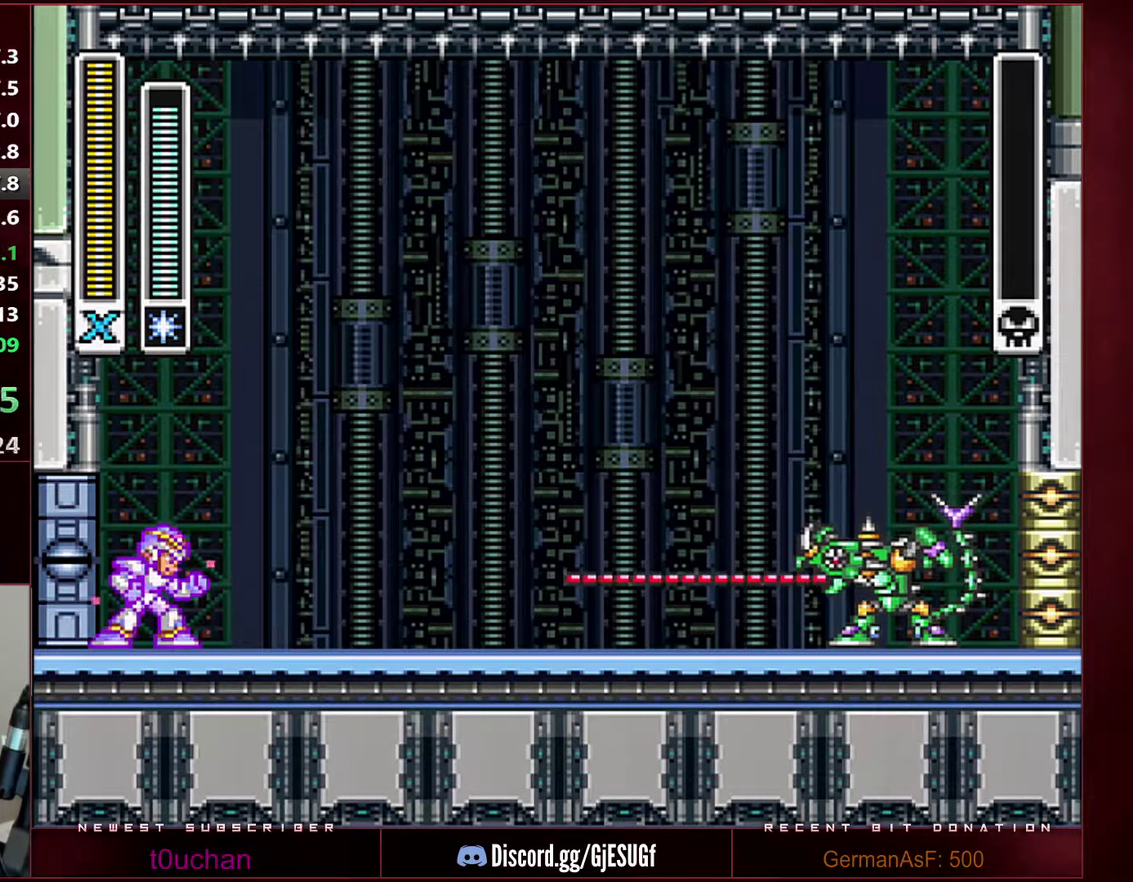
{"buttons": ["Y"], "events": []}
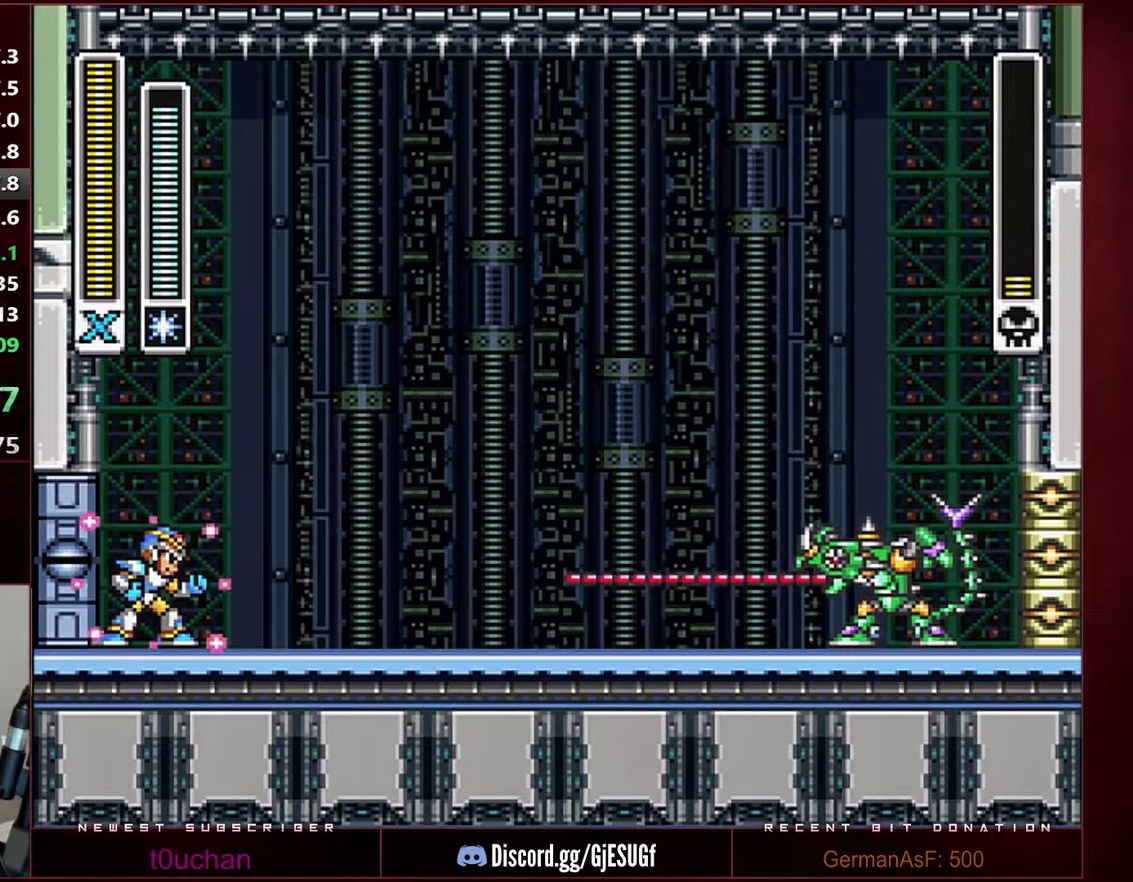
{"buttons": ["Y"], "events": []}
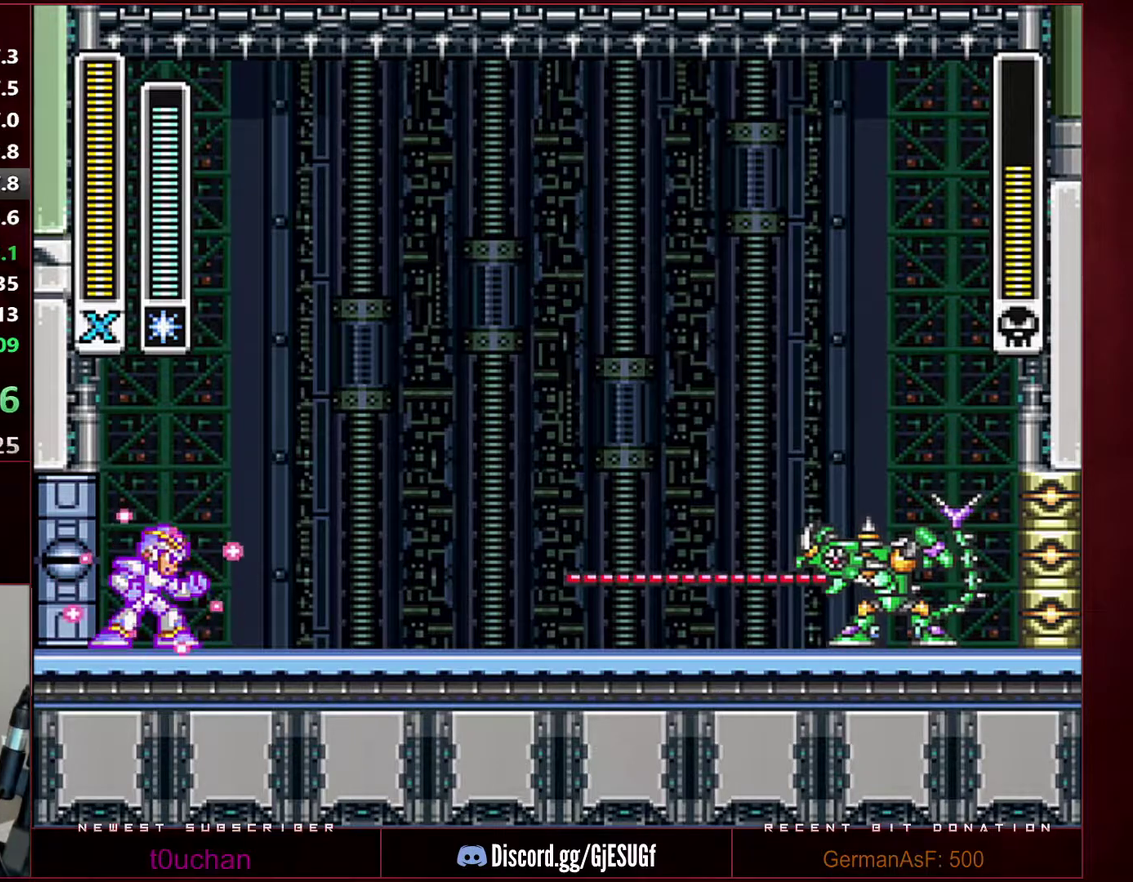
{"buttons": ["Y"], "events": []}
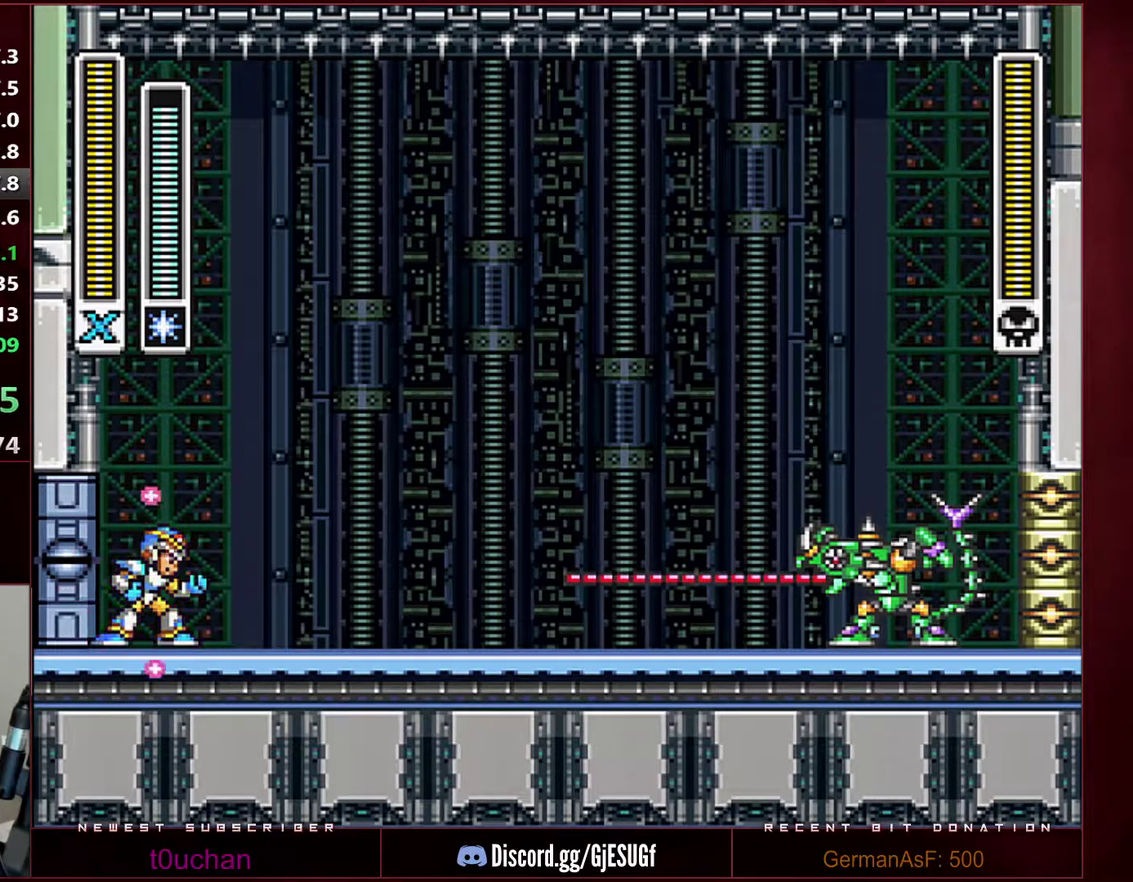
{"buttons": ["B", "Y", "R1", "DPAD_RIGHT"], "events": [[417, "DPAD_RIGHT", "down"], [417, "R1", "down"], [433, "B", "down"]]}